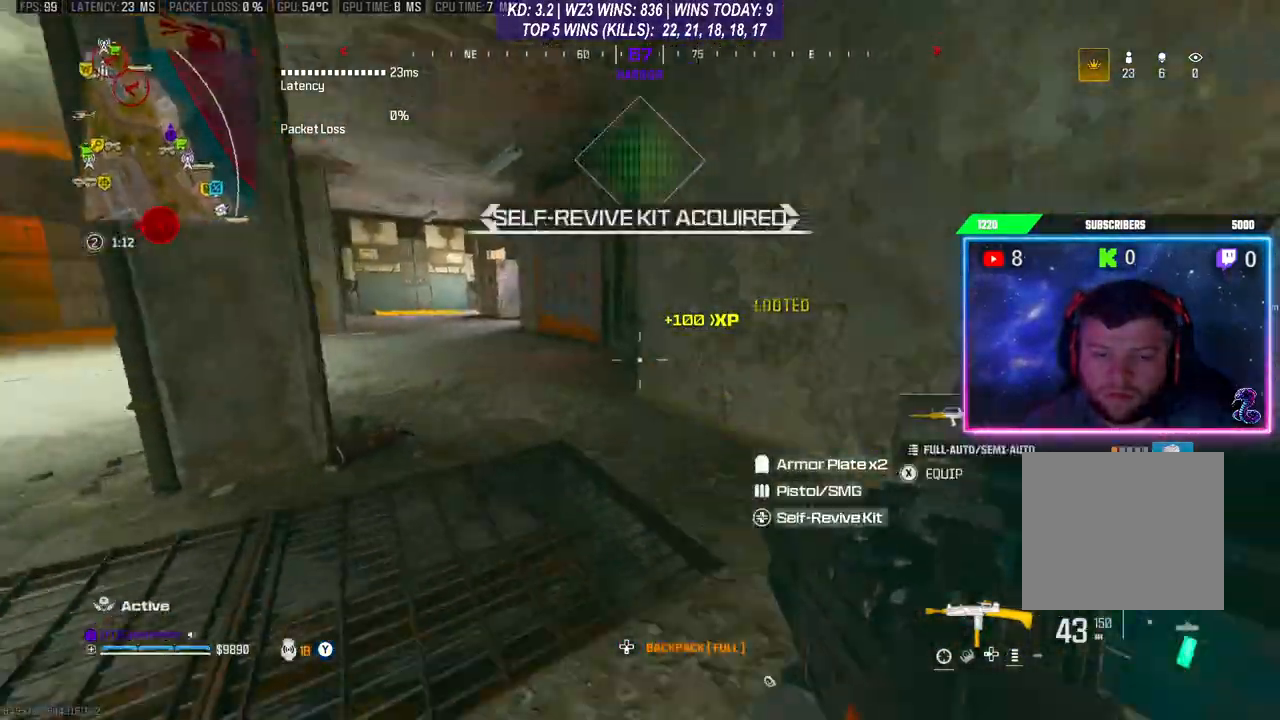
Gameplay with a controller (Xbox layout); each line is a JSON object with the inputs held at the frame after it. "events" lists button and stick changes between this image and that frame as [ms after this image, input, new state], when the widget could be followed in between.
{"buttons": [], "left_stick": "up", "right_stick": "center", "events": [[33, "L3", "up"], [33, "left_stick", "up-left"], [100, "L3", "down"], [133, "right_stick", "center"], [200, "L3", "up"], [267, "L3", "down"], [267, "left_stick", "up"], [333, "L3", "up"], [333, "R3", "down"], [433, "R3", "up"]]}
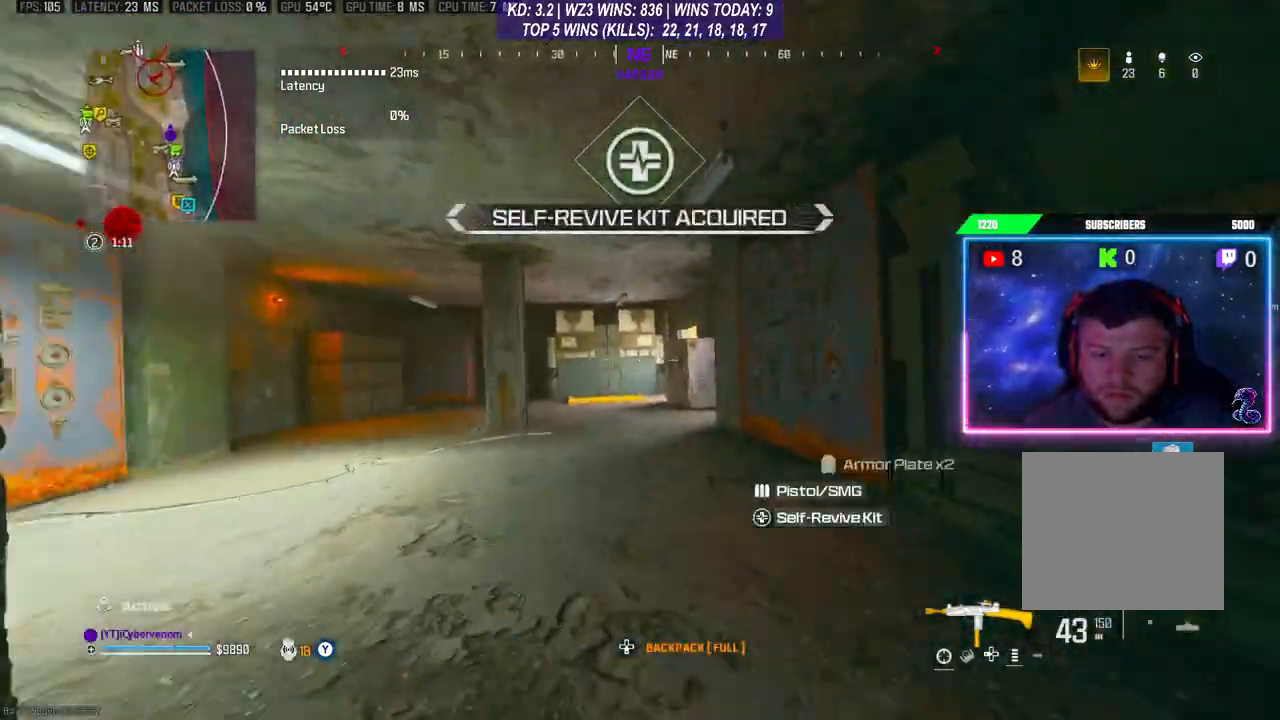
{"buttons": [], "left_stick": "up", "right_stick": "center", "events": [[67, "L3", "down"], [133, "X", "down"], [167, "L3", "up"], [167, "X", "up"], [267, "X", "down"], [300, "X", "up"], [367, "L3", "down"], [467, "L3", "up"]]}
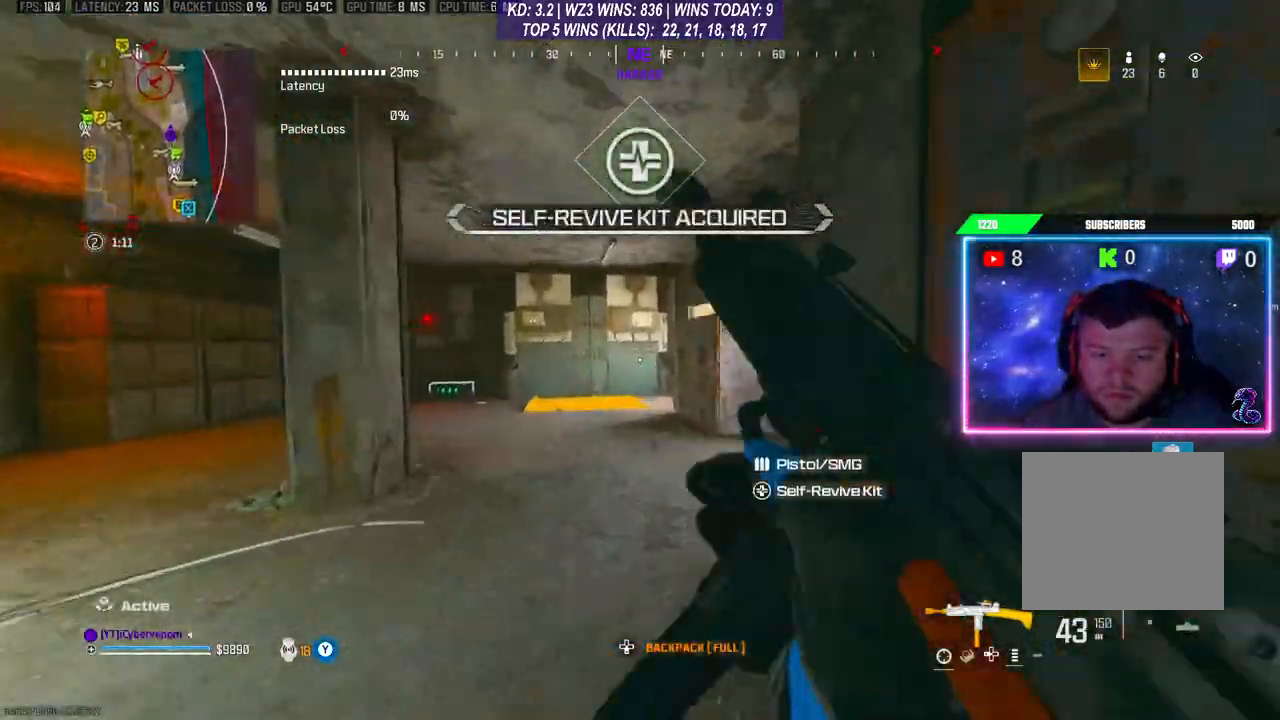
{"buttons": [], "left_stick": "up", "right_stick": "center", "events": [[233, "R3", "down"], [300, "R3", "up"], [367, "R3", "down"], [467, "R3", "up"]]}
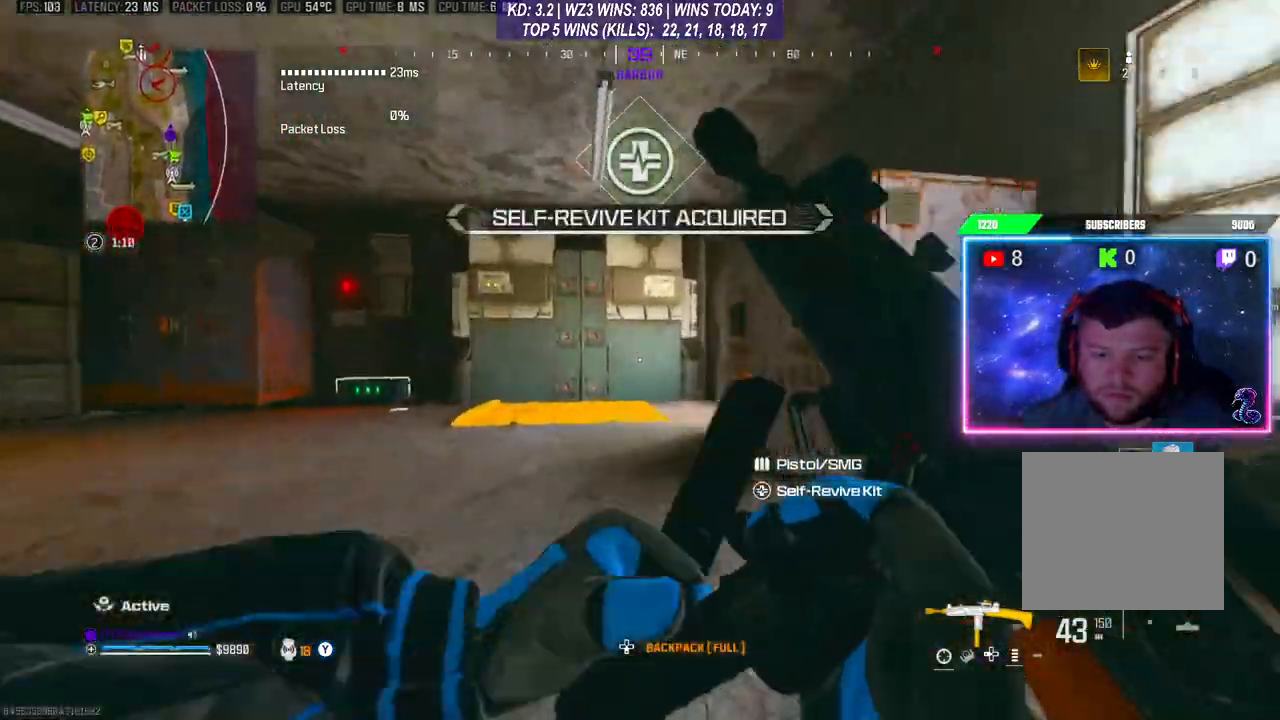
{"buttons": ["L3"], "left_stick": "up", "right_stick": "right", "events": [[33, "L3", "down"], [33, "R3", "down"], [133, "R3", "up"], [433, "right_stick", "right"]]}
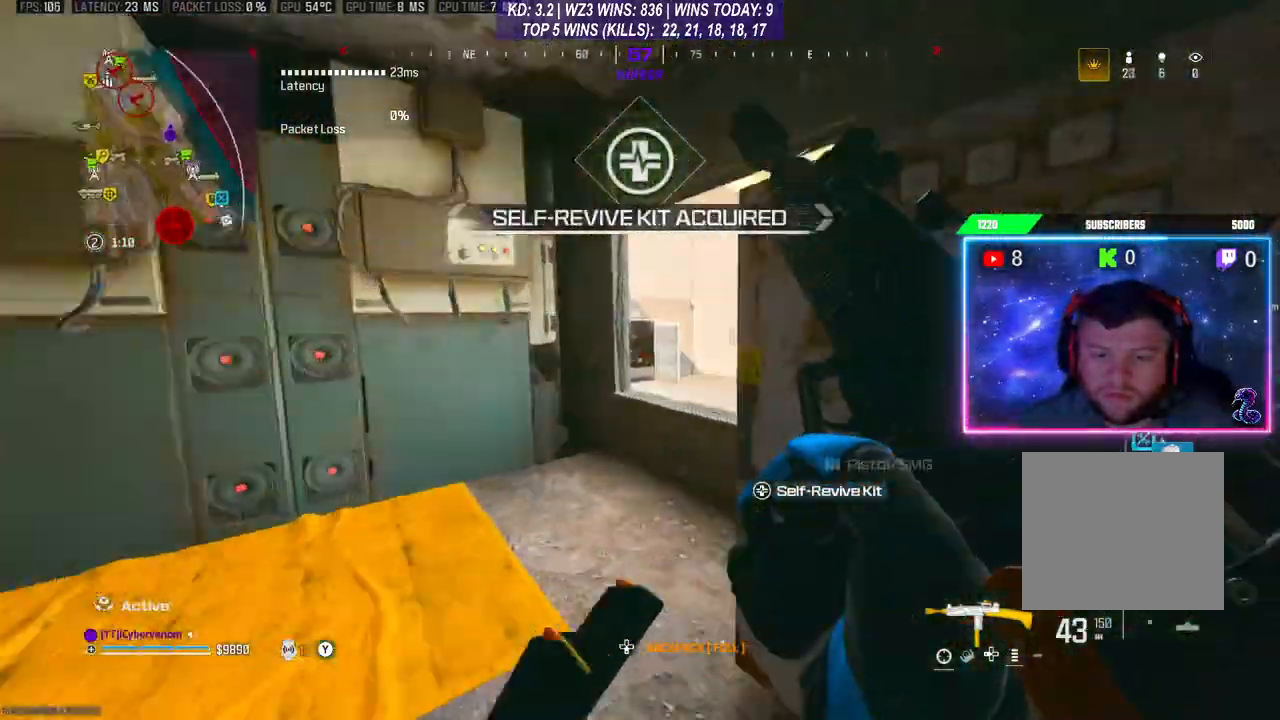
{"buttons": [], "left_stick": "down-left", "right_stick": "center", "events": [[33, "L3", "up"], [33, "left_stick", "up-left"], [200, "left_stick", "center"], [333, "left_stick", "down-left"], [467, "right_stick", "center"]]}
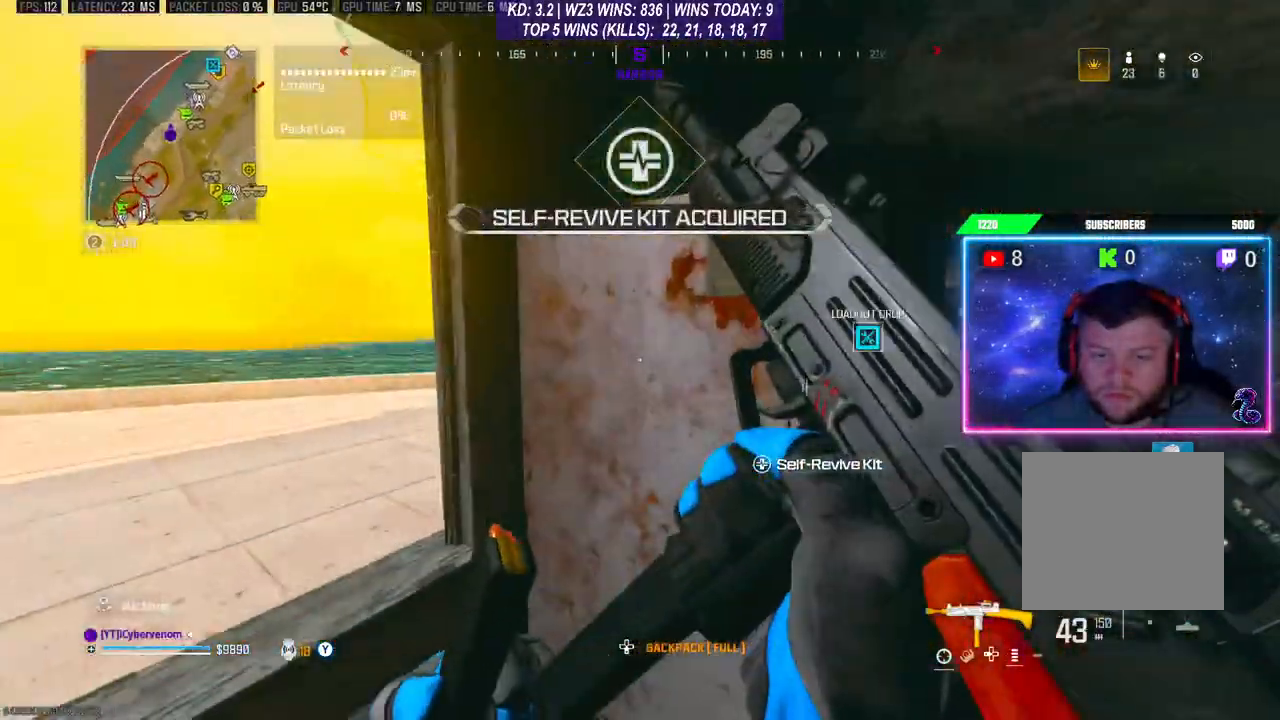
{"buttons": [], "left_stick": "left", "right_stick": "center", "events": [[200, "A", "down"], [200, "left_stick", "left"], [333, "A", "up"]]}
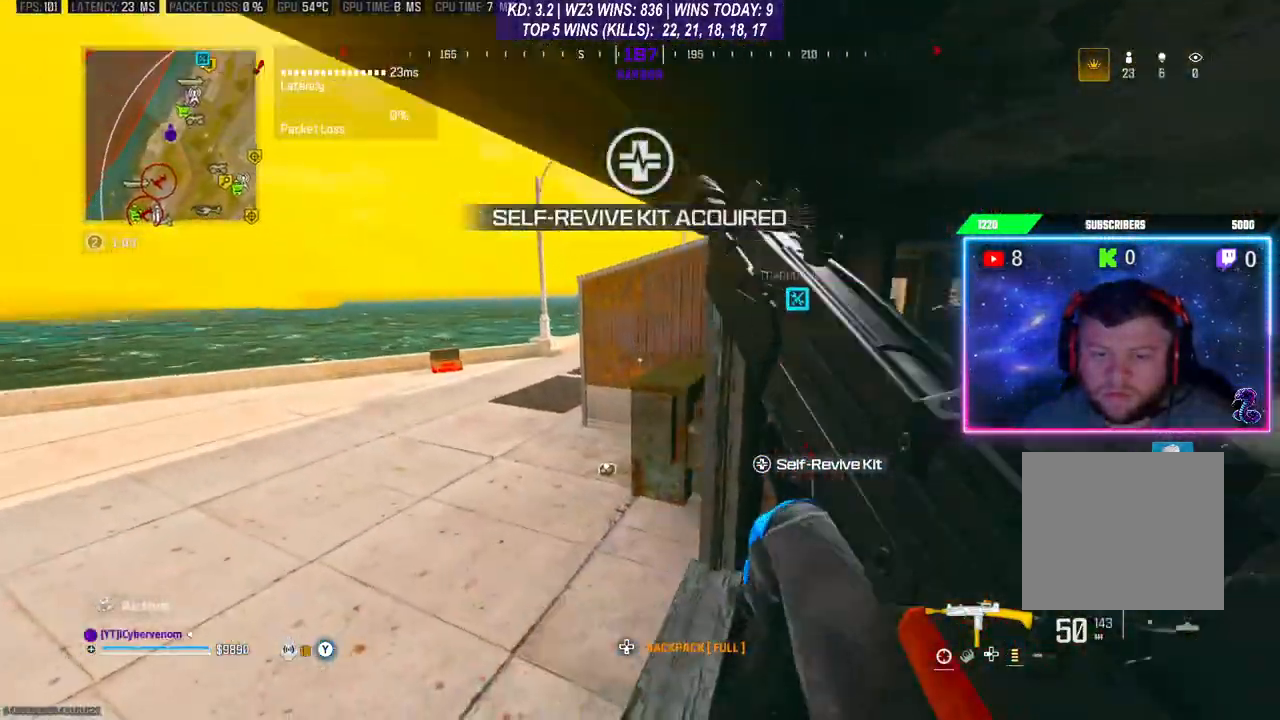
{"buttons": [], "left_stick": "up-left", "right_stick": "center", "events": [[333, "left_stick", "up-left"]]}
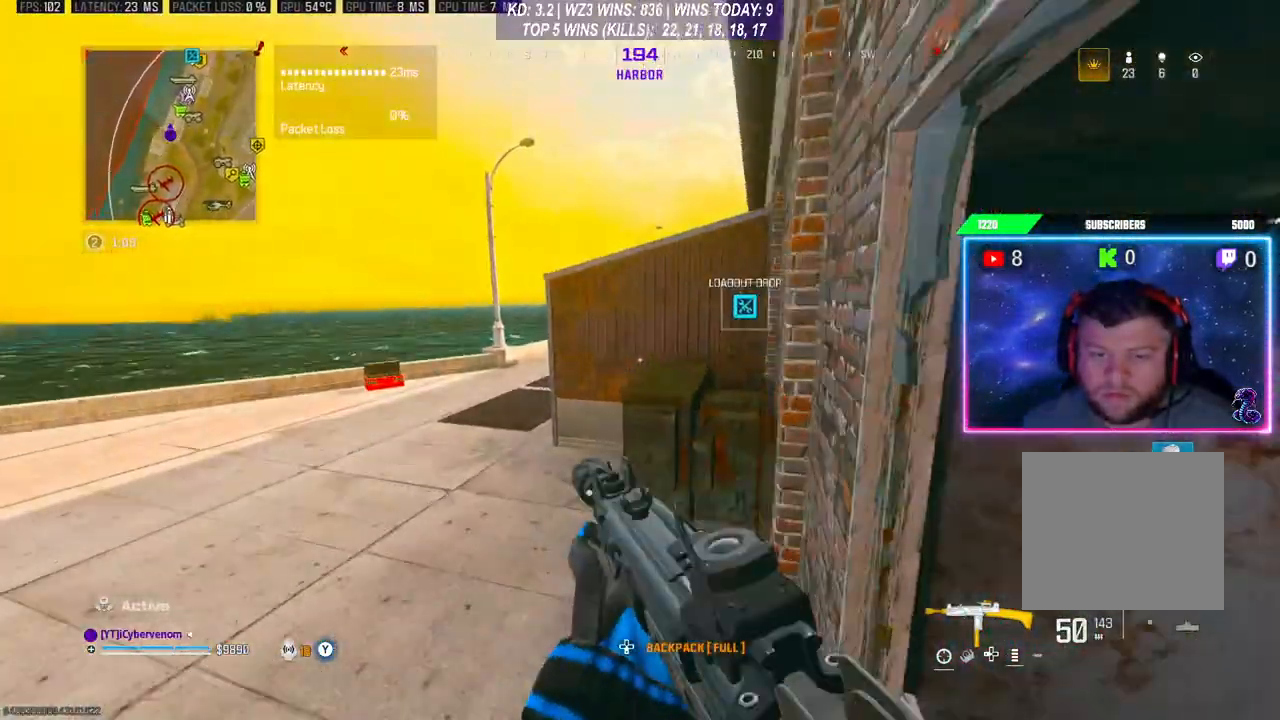
{"buttons": ["A", "L3"], "left_stick": "up-right", "right_stick": "right", "events": [[67, "left_stick", "up-right"], [167, "left_stick", "right"], [400, "left_stick", "up-right"], [433, "L3", "down"], [433, "right_stick", "right"], [467, "A", "down"]]}
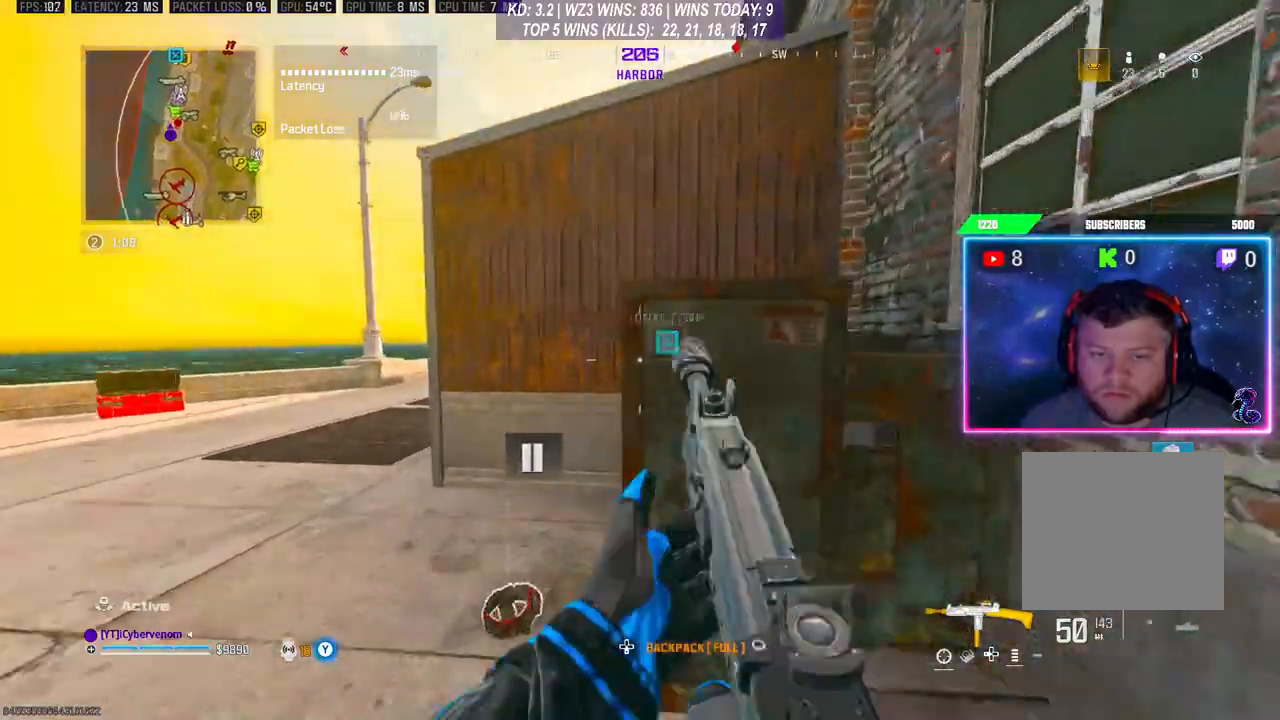
{"buttons": ["A"], "left_stick": "up", "right_stick": "center", "events": [[33, "L3", "up"], [67, "A", "up"], [100, "L3", "down"], [100, "right_stick", "center"], [200, "A", "down"], [200, "L3", "up"], [233, "A", "up"], [300, "A", "down"], [300, "left_stick", "up"], [367, "A", "up"], [500, "A", "down"]]}
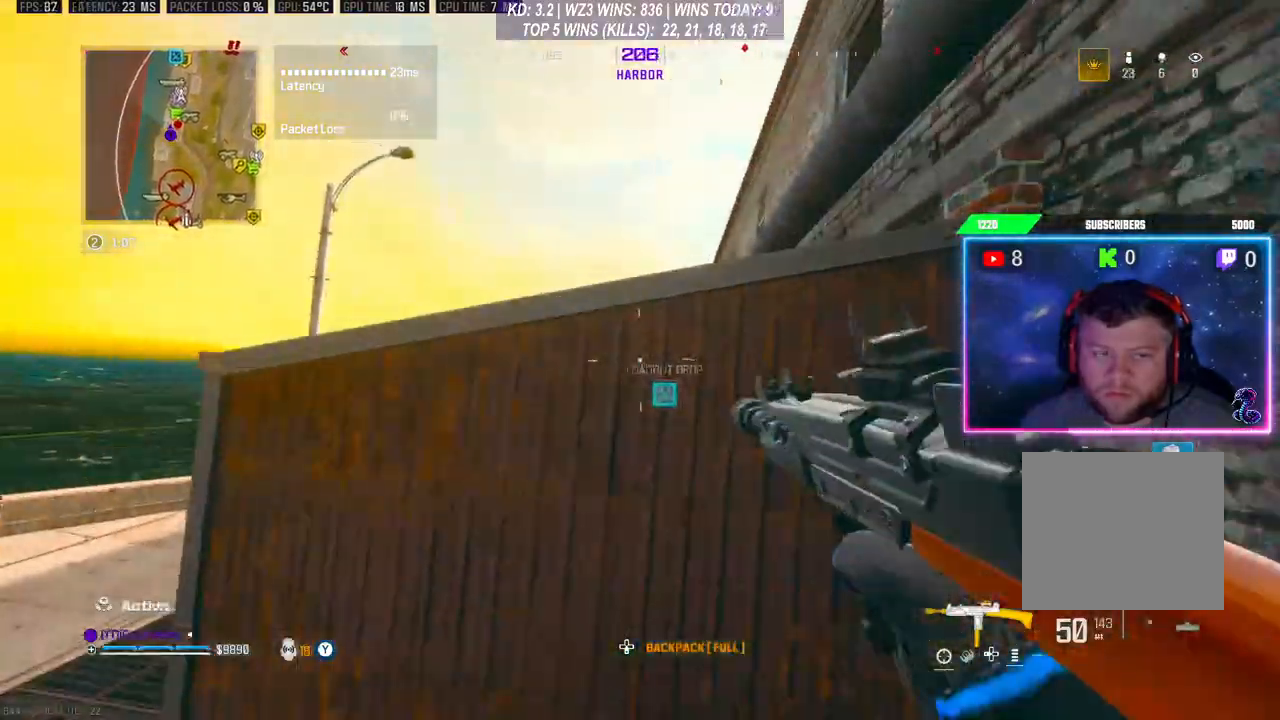
{"buttons": ["A"], "left_stick": "up", "right_stick": "right", "events": [[67, "A", "up"], [133, "A", "down"], [233, "A", "up"], [300, "A", "down"], [300, "L3", "down"], [400, "A", "up"], [400, "L3", "up"], [433, "A", "down"], [433, "right_stick", "right"]]}
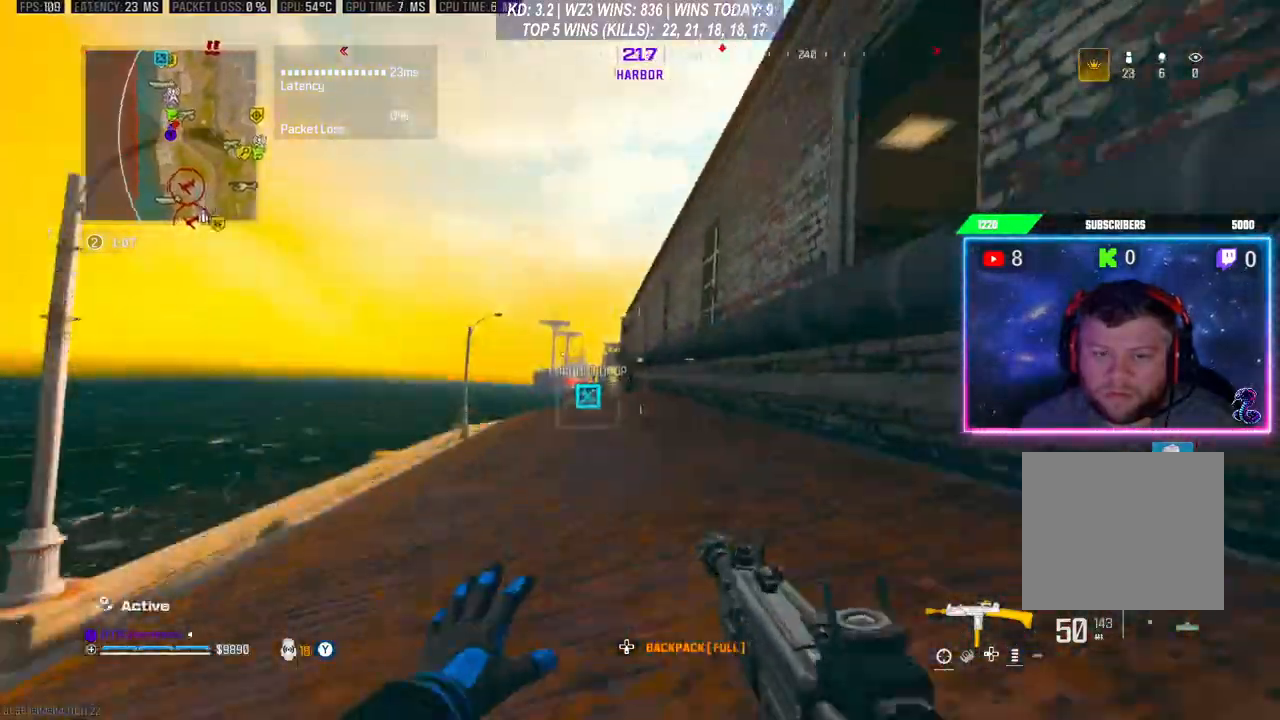
{"buttons": [], "left_stick": "up", "right_stick": "center", "events": [[33, "A", "up"], [133, "left_stick", "center"], [333, "right_stick", "center"], [467, "left_stick", "up"]]}
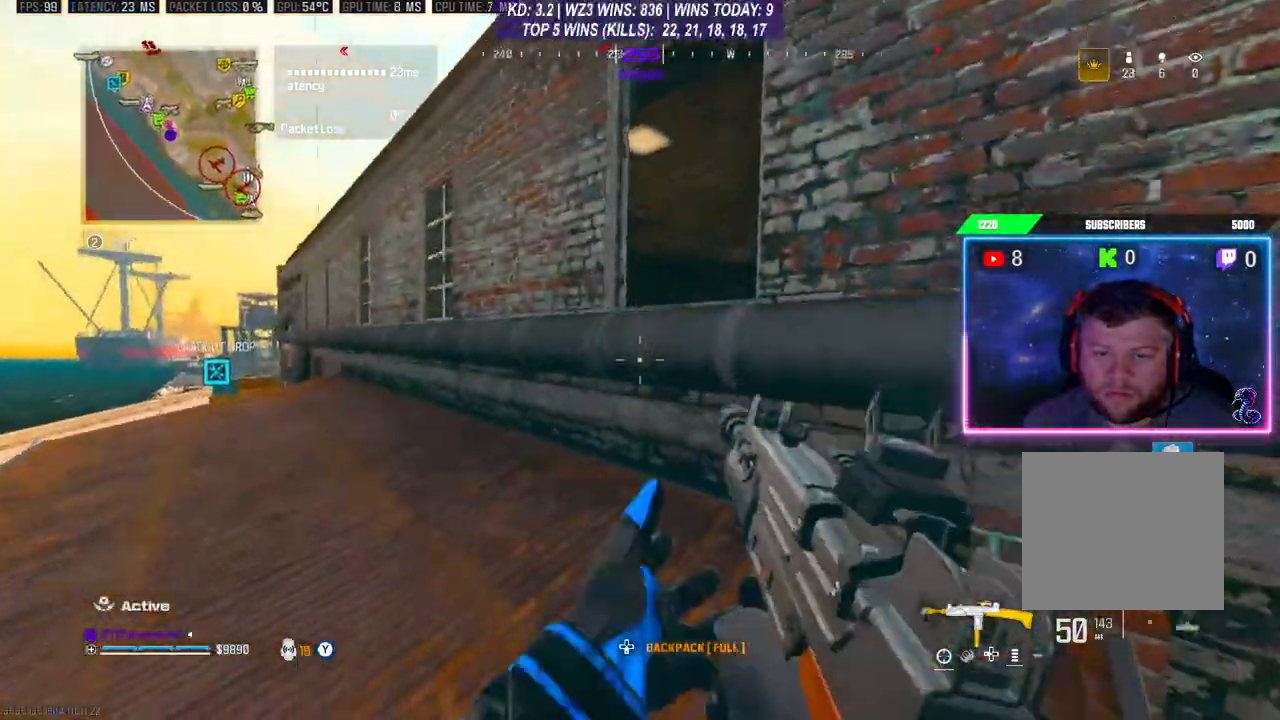
{"buttons": [], "left_stick": "up", "right_stick": "center", "events": [[33, "L3", "down"], [100, "A", "down"], [100, "L3", "up"], [200, "A", "up"], [233, "A", "down"], [333, "L3", "down"], [367, "A", "up"], [467, "L3", "up"]]}
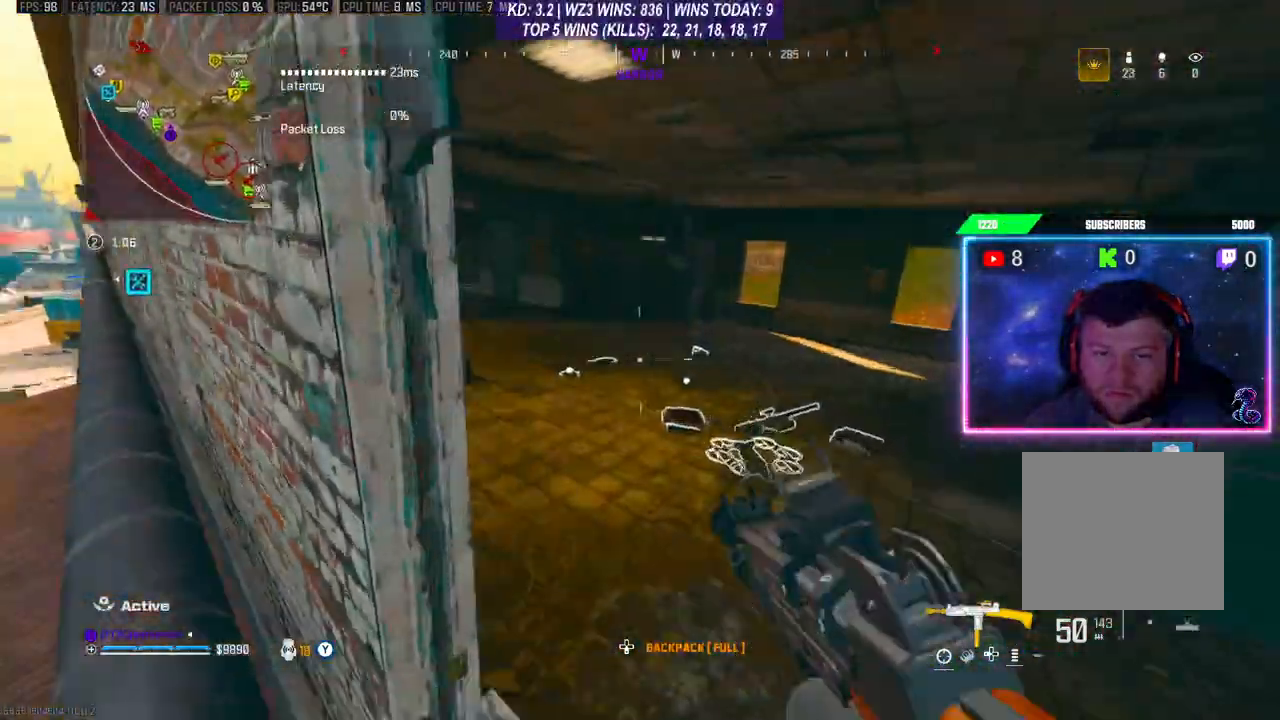
{"buttons": [], "left_stick": "right", "right_stick": "center", "events": [[33, "left_stick", "up-right"], [33, "right_stick", "left"], [200, "left_stick", "right"], [233, "right_stick", "center"]]}
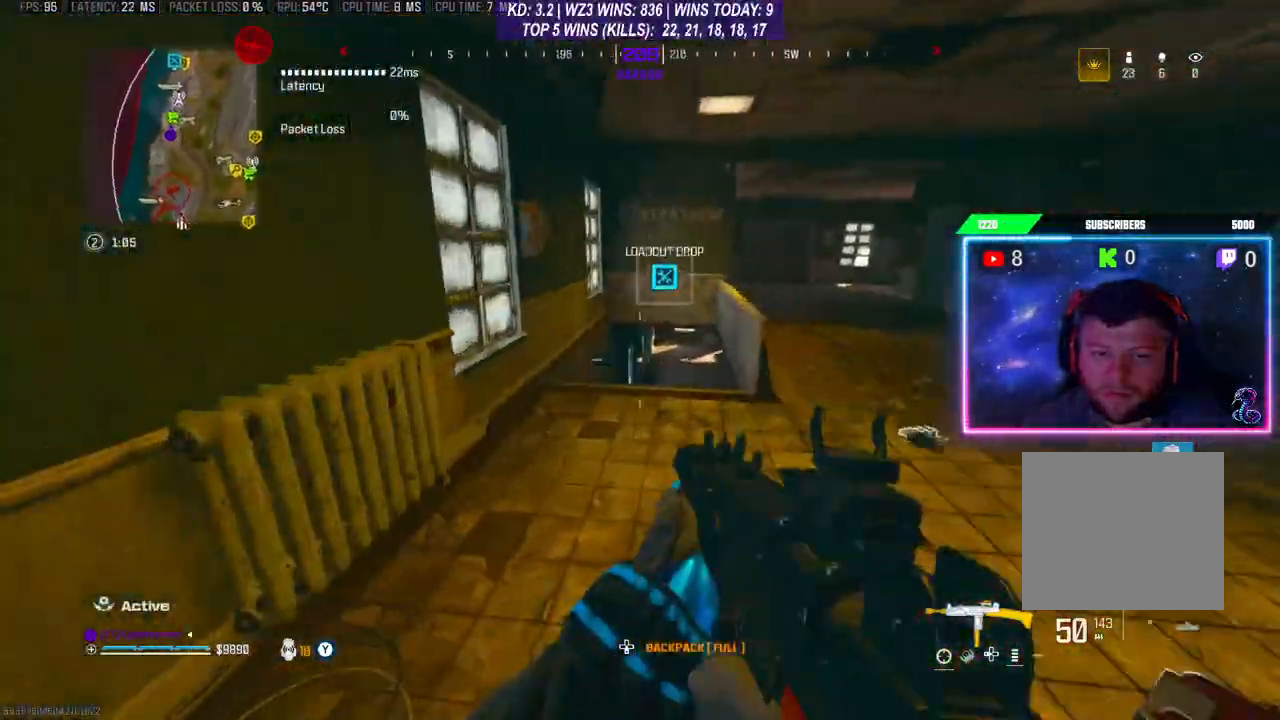
{"buttons": [], "left_stick": "right", "right_stick": "center", "events": []}
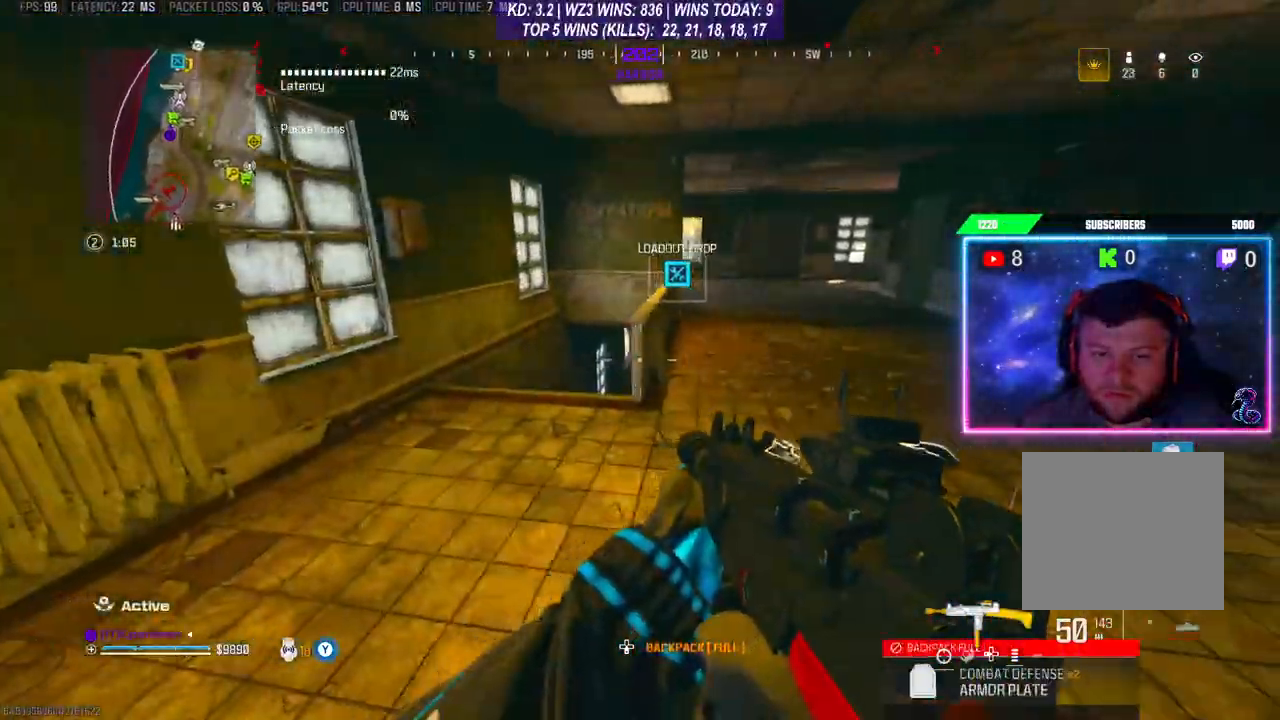
{"buttons": [], "left_stick": "right", "right_stick": "center", "events": []}
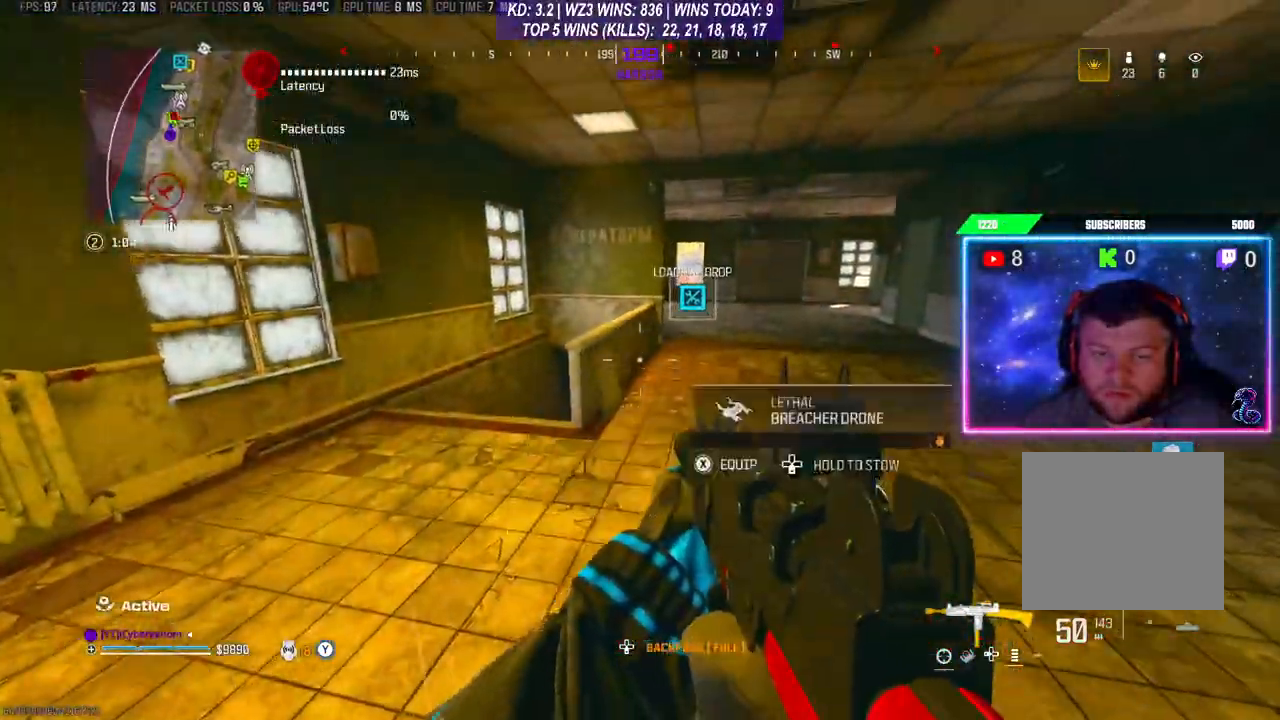
{"buttons": [], "left_stick": "right", "right_stick": "center", "events": []}
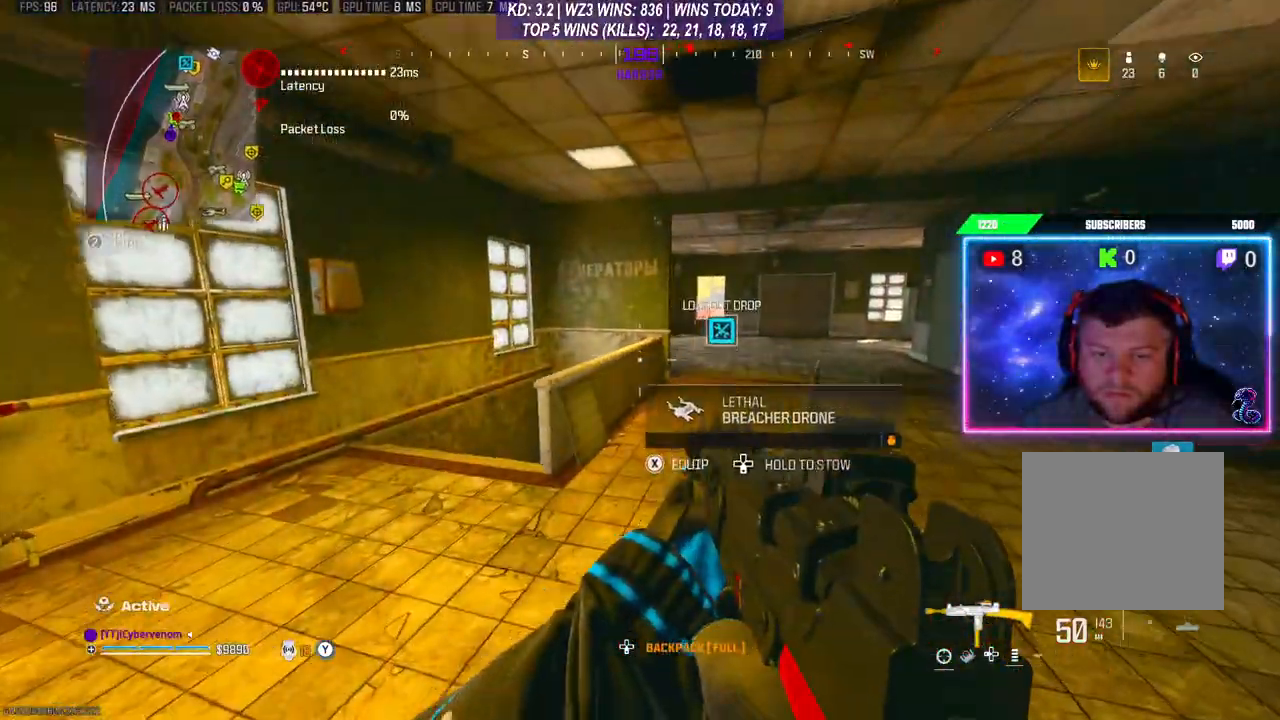
{"buttons": [], "left_stick": "up-left", "right_stick": "center", "events": [[367, "left_stick", "center"], [500, "left_stick", "up-left"]]}
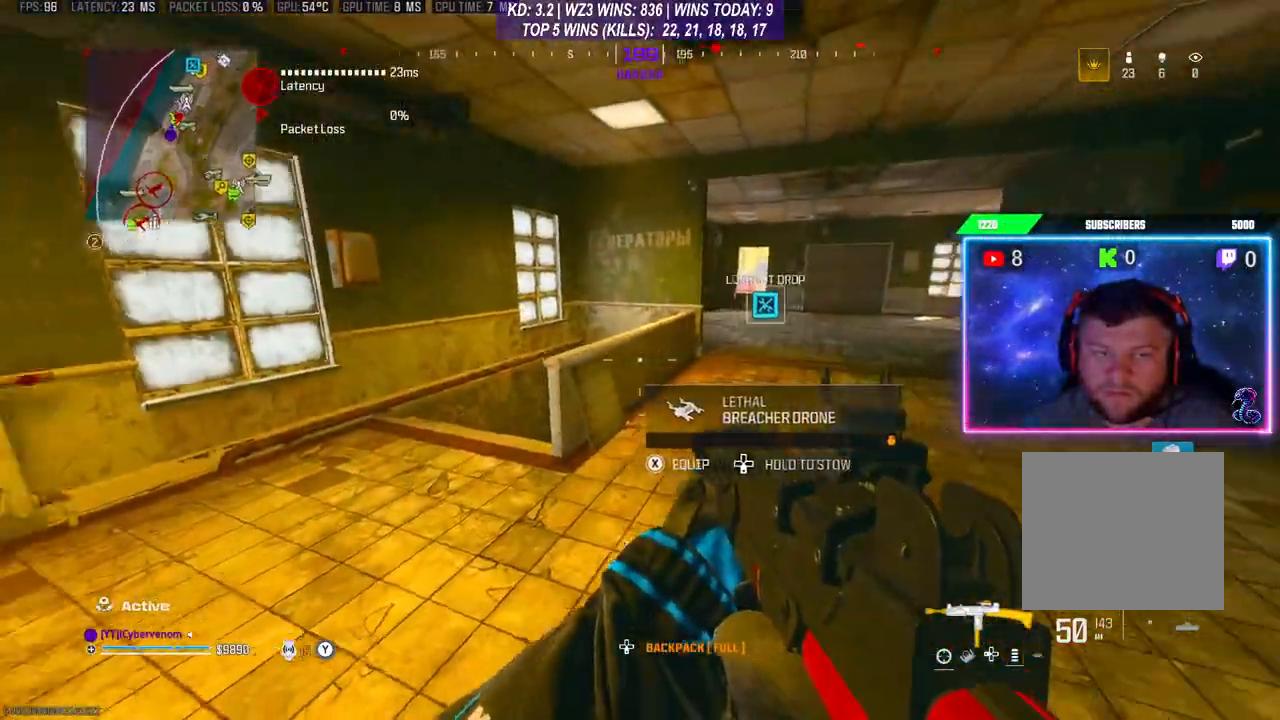
{"buttons": ["R3"], "left_stick": "up", "right_stick": "right", "events": [[200, "L3", "down"], [200, "left_stick", "up"], [333, "right_stick", "right"], [367, "L3", "up"], [500, "R3", "down"]]}
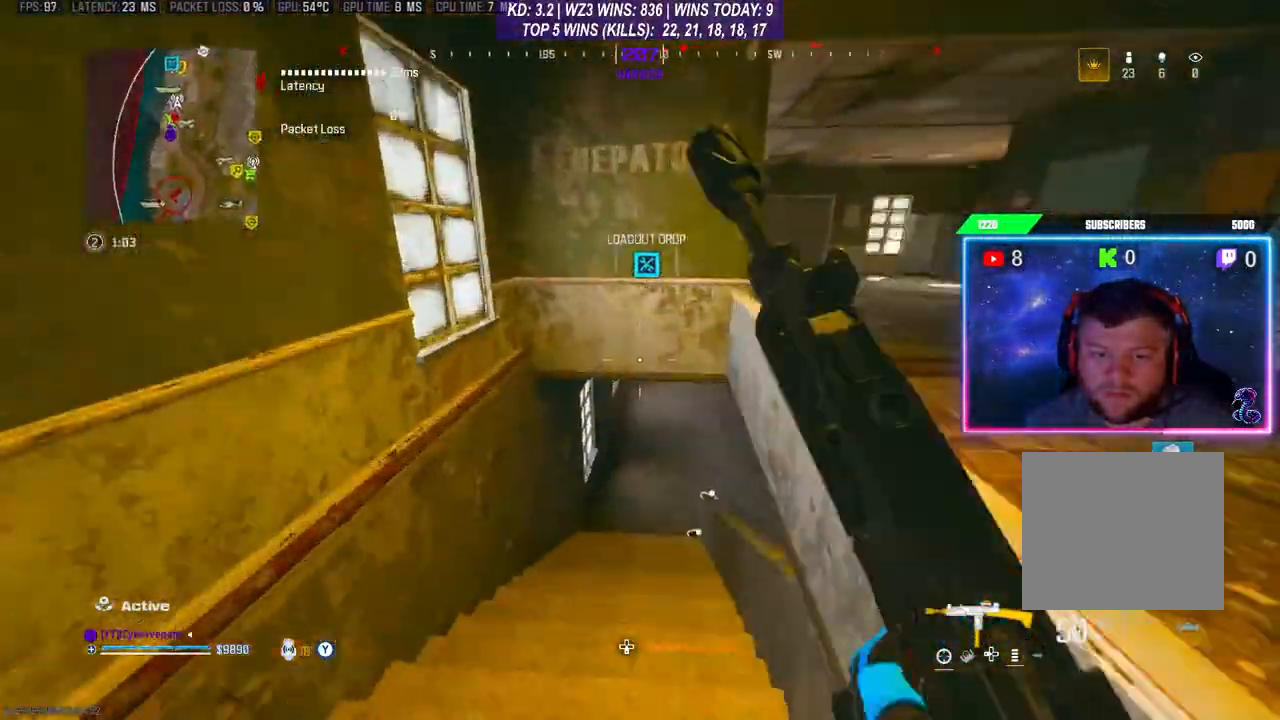
{"buttons": [], "left_stick": "up", "right_stick": "center", "events": [[100, "R3", "up"], [100, "right_stick", "down"], [167, "right_stick", "center"]]}
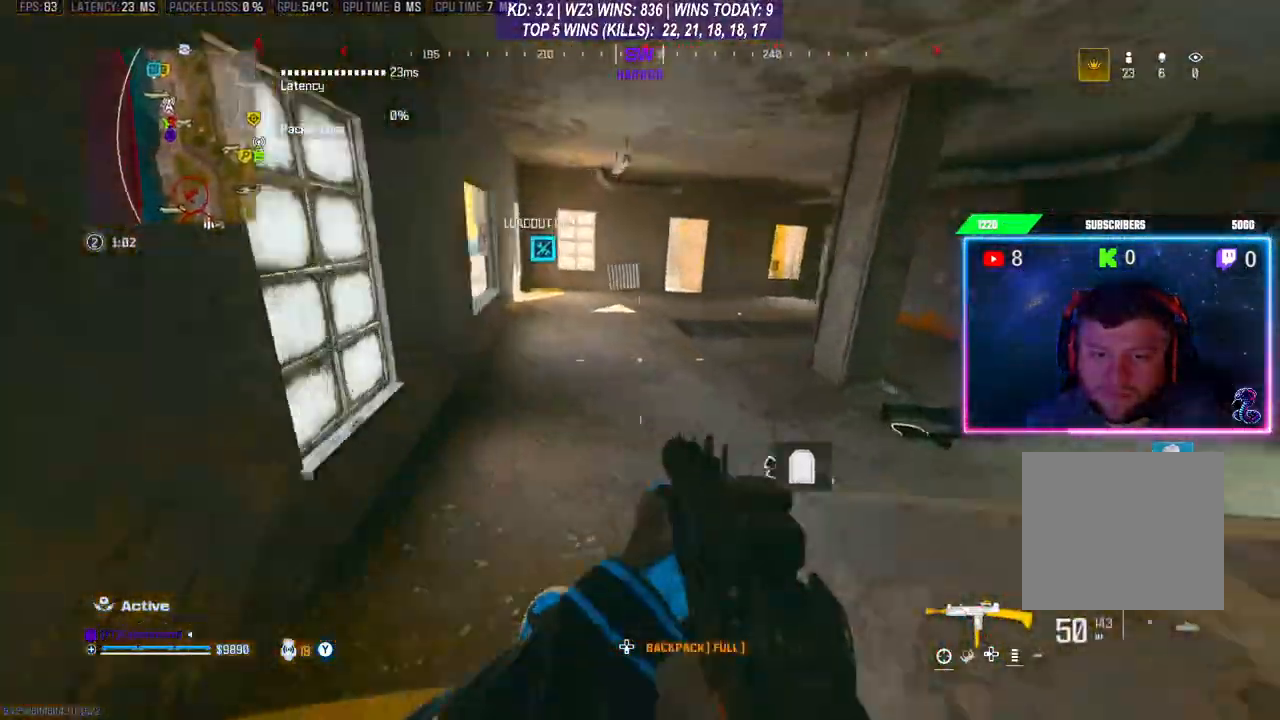
{"buttons": [], "left_stick": "right", "right_stick": "center", "events": [[367, "right_stick", "up-right"], [500, "left_stick", "right"], [500, "right_stick", "center"]]}
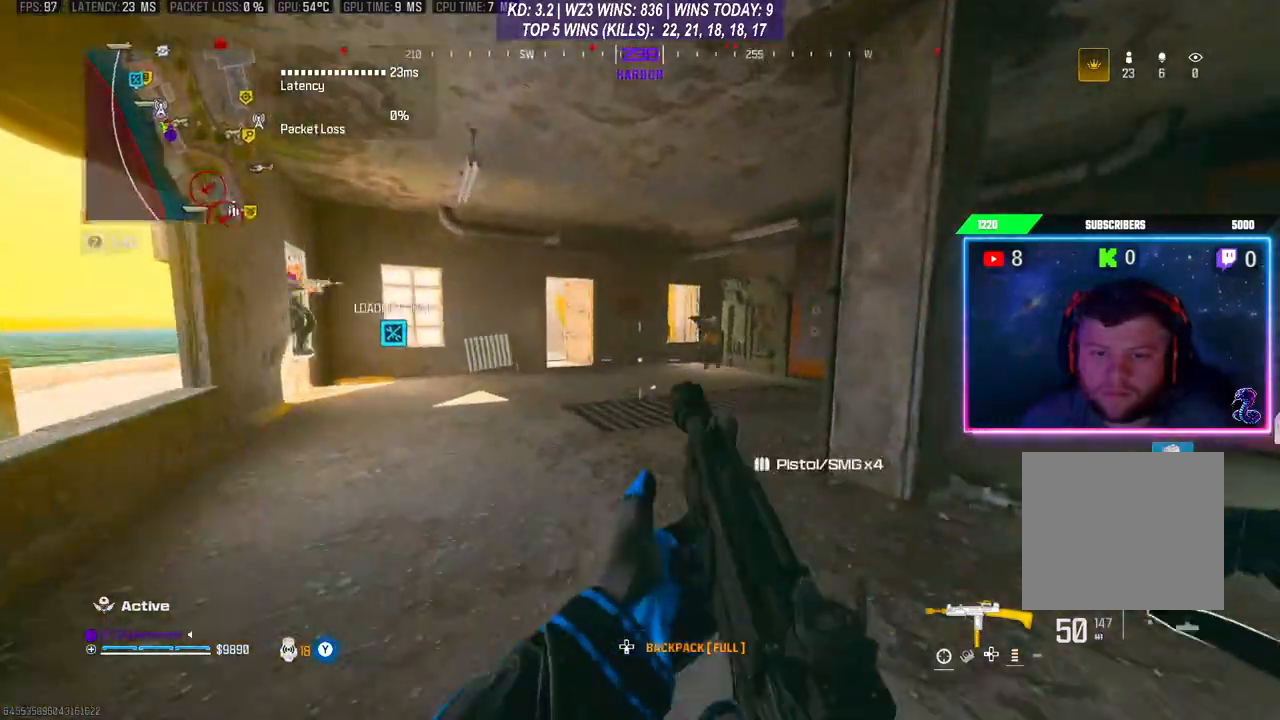
{"buttons": ["L2", "R2"], "left_stick": "down", "right_stick": "down-left", "events": [[67, "L2", "down"], [133, "R2", "down"], [133, "left_stick", "down-left"], [133, "right_stick", "up-right"], [233, "right_stick", "center"], [367, "right_stick", "right"], [400, "left_stick", "right"], [500, "left_stick", "down"], [500, "right_stick", "down-left"]]}
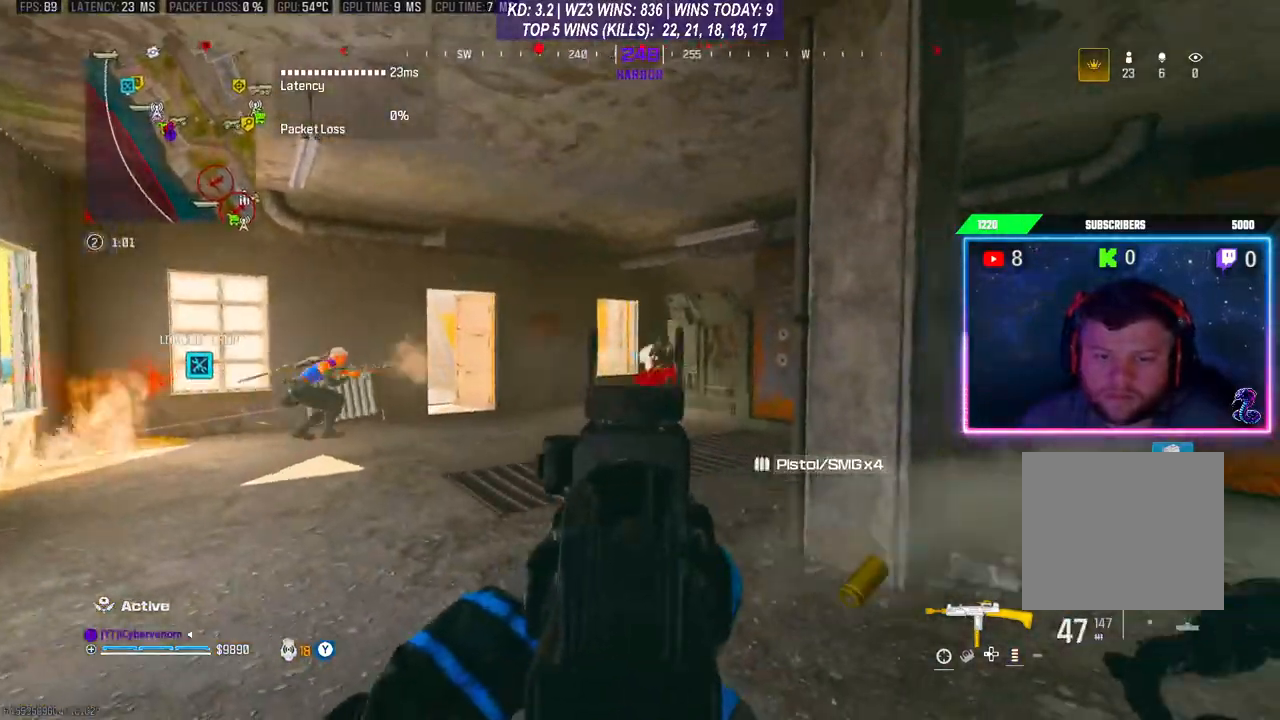
{"buttons": [], "left_stick": "down-left", "right_stick": "down-left", "events": [[67, "right_stick", "down"], [133, "left_stick", "right"], [233, "left_stick", "center"], [367, "left_stick", "right"], [467, "L2", "up"], [467, "R2", "up"], [467, "left_stick", "down-left"], [467, "right_stick", "down-left"]]}
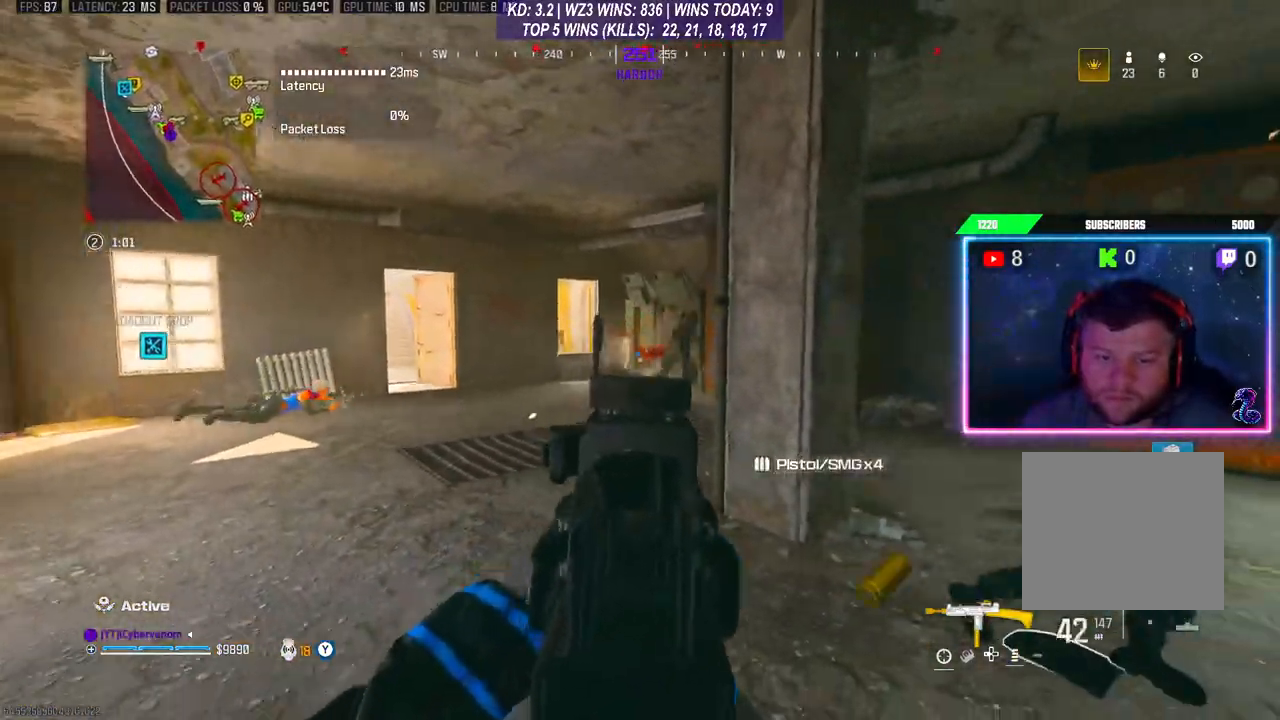
{"buttons": [], "left_stick": "down-left", "right_stick": "right", "events": [[67, "R2", "down"], [100, "L2", "down"], [200, "L2", "up"], [200, "R2", "up"], [200, "right_stick", "right"], [267, "left_stick", "left"], [400, "left_stick", "down-left"]]}
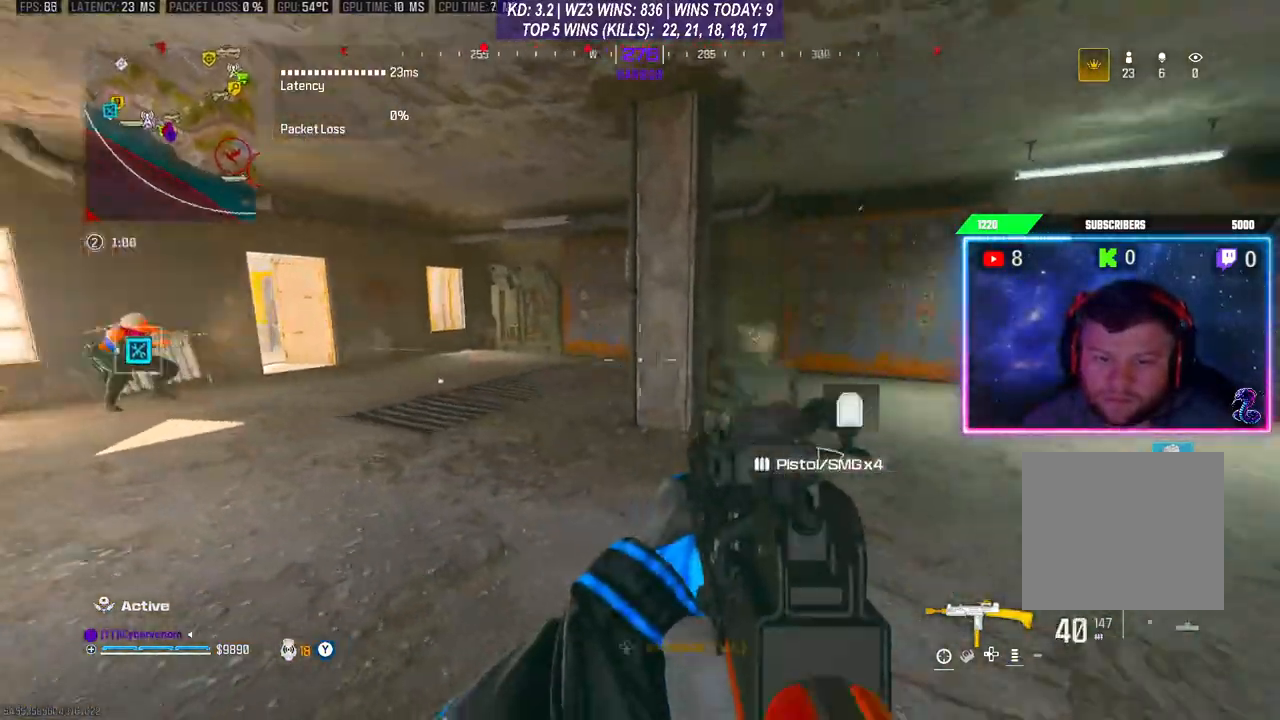
{"buttons": ["L2", "R2"], "left_stick": "down-left", "right_stick": "center", "events": [[33, "left_stick", "right"], [200, "R2", "down"], [333, "L2", "down"], [467, "right_stick", "center"], [500, "left_stick", "down-left"]]}
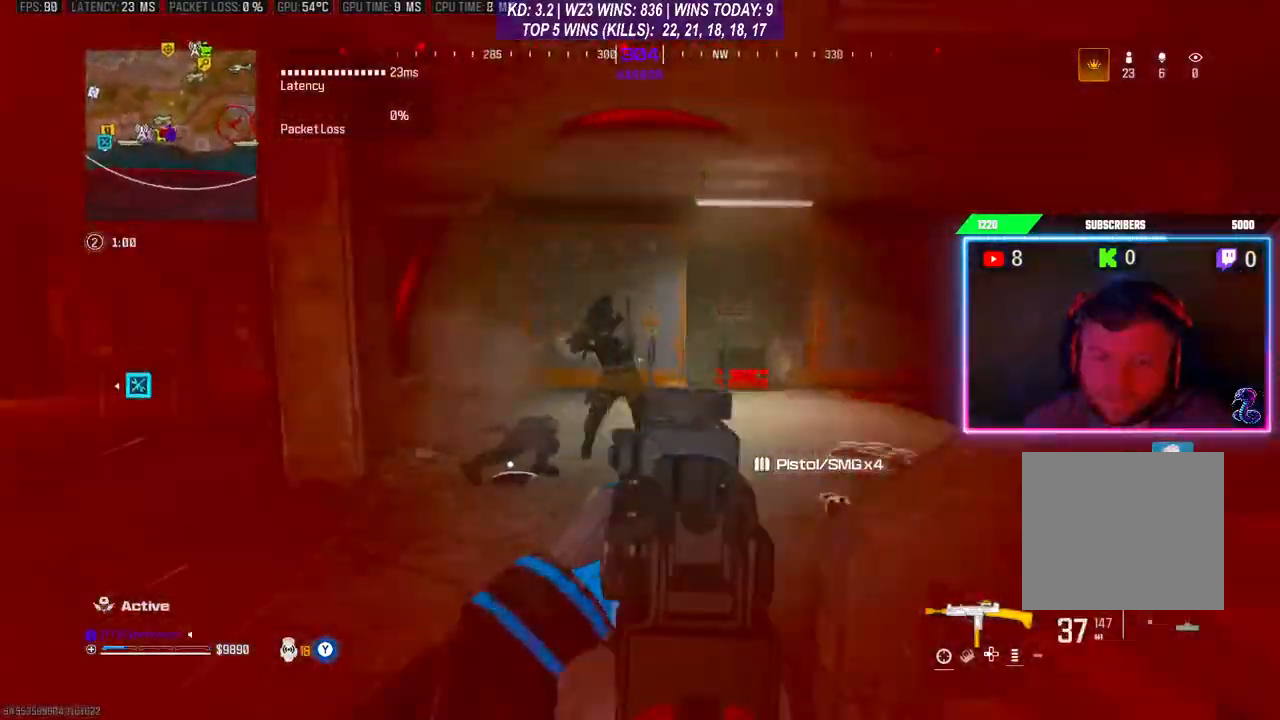
{"buttons": [], "left_stick": "down-left", "right_stick": "down-left", "events": [[67, "right_stick", "left"], [167, "left_stick", "down-right"], [167, "right_stick", "center"], [233, "right_stick", "right"], [367, "L2", "up"], [400, "R2", "up"], [400, "right_stick", "down-left"], [467, "left_stick", "down-left"]]}
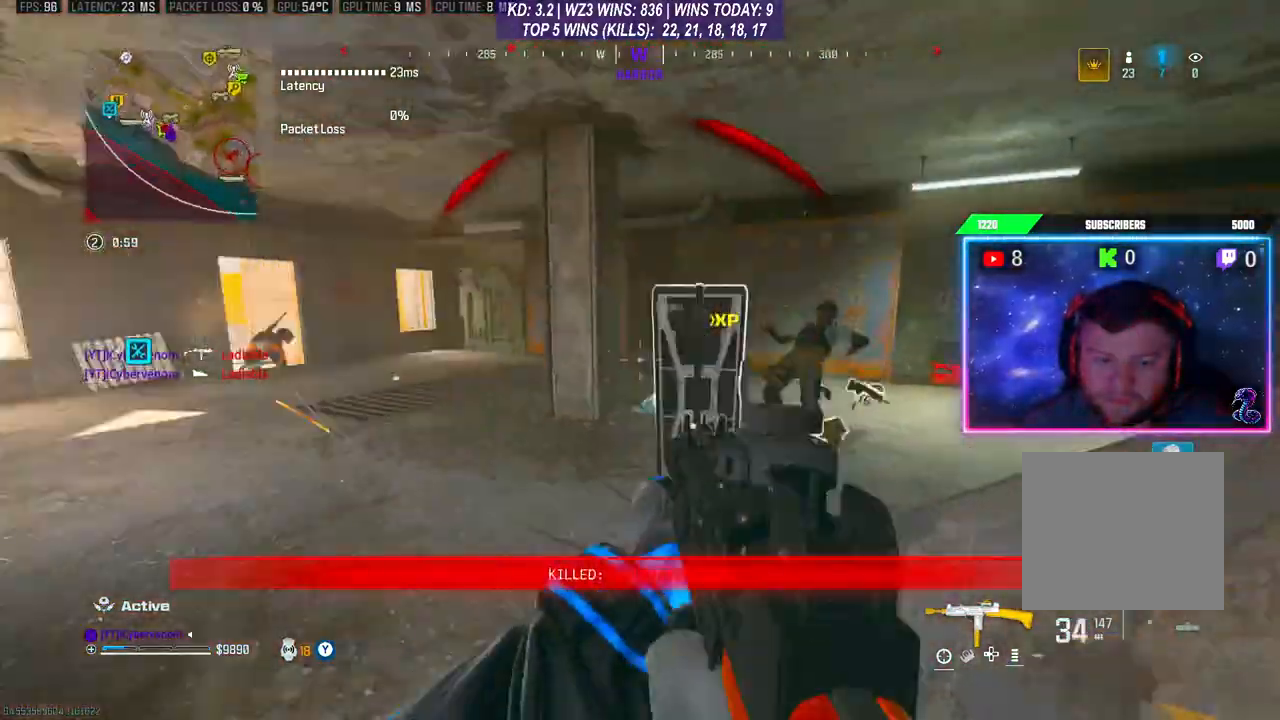
{"buttons": ["L2", "R2"], "left_stick": "right", "right_stick": "down-right", "events": [[67, "L2", "down"], [100, "left_stick", "up"], [133, "R2", "down"], [133, "right_stick", "up-left"], [200, "left_stick", "right"], [233, "right_stick", "center"], [300, "right_stick", "down"], [400, "right_stick", "down-right"]]}
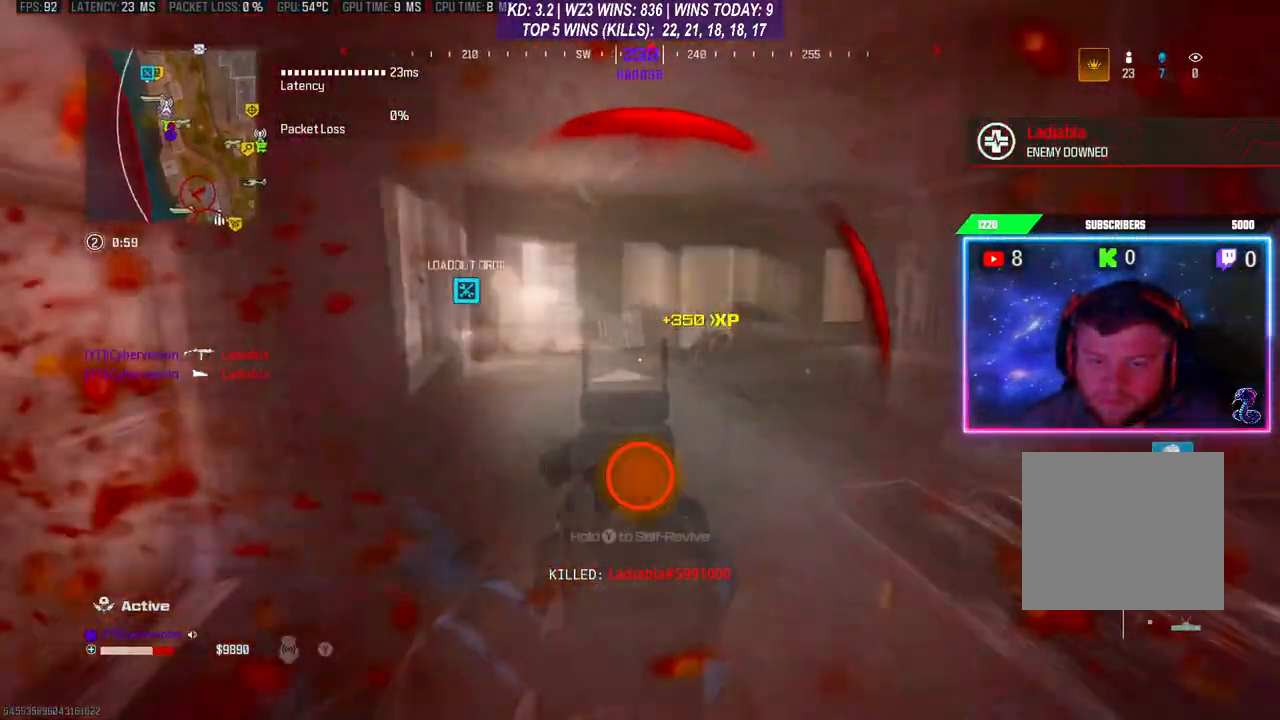
{"buttons": [], "left_stick": "down-right", "right_stick": "center", "events": [[167, "right_stick", "up-right"], [300, "L2", "up"], [300, "right_stick", "center"], [333, "R2", "up"], [367, "left_stick", "down-right"]]}
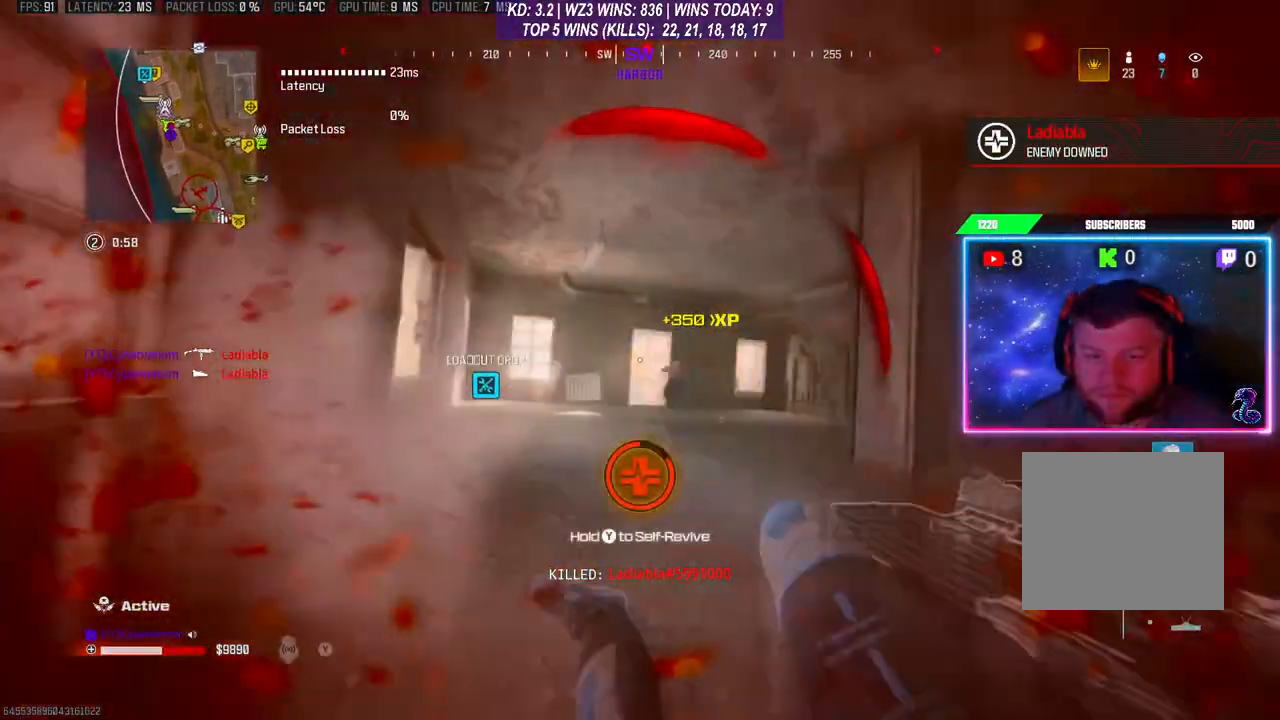
{"buttons": ["Y"], "left_stick": "center", "right_stick": "center", "events": [[33, "Y", "down"], [33, "left_stick", "center"]]}
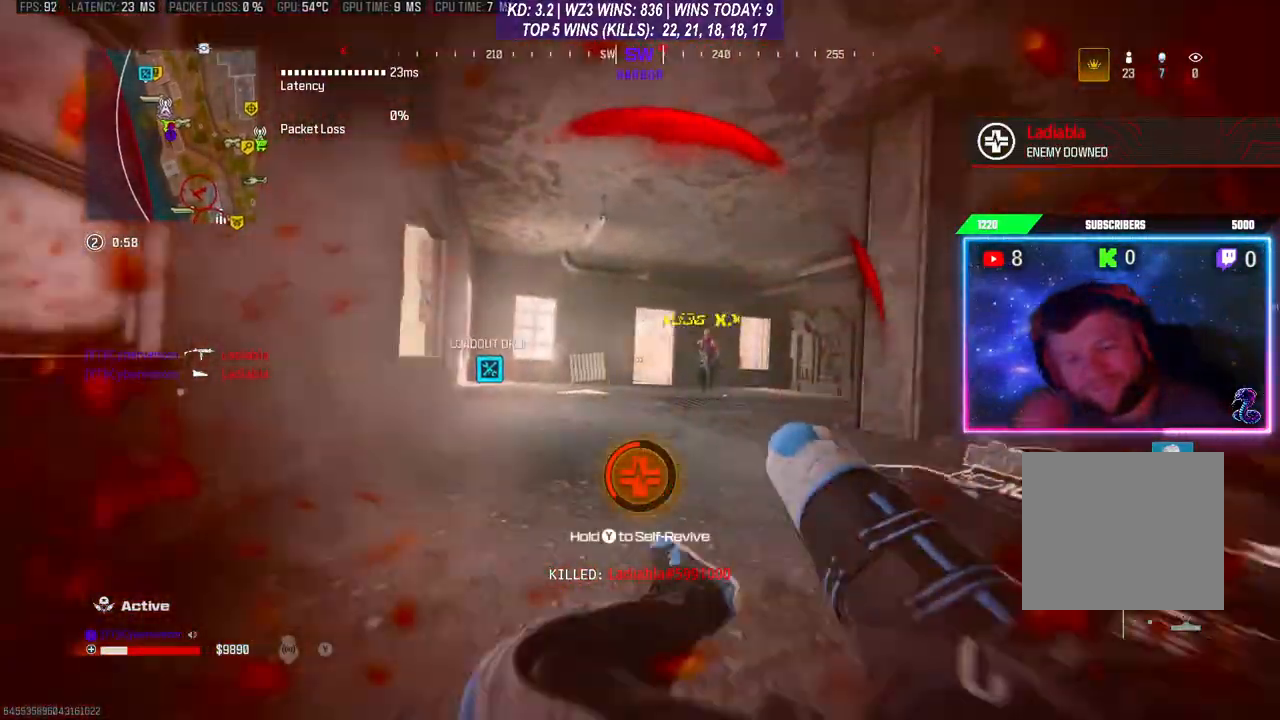
{"buttons": ["Y"], "left_stick": "center", "right_stick": "center", "events": []}